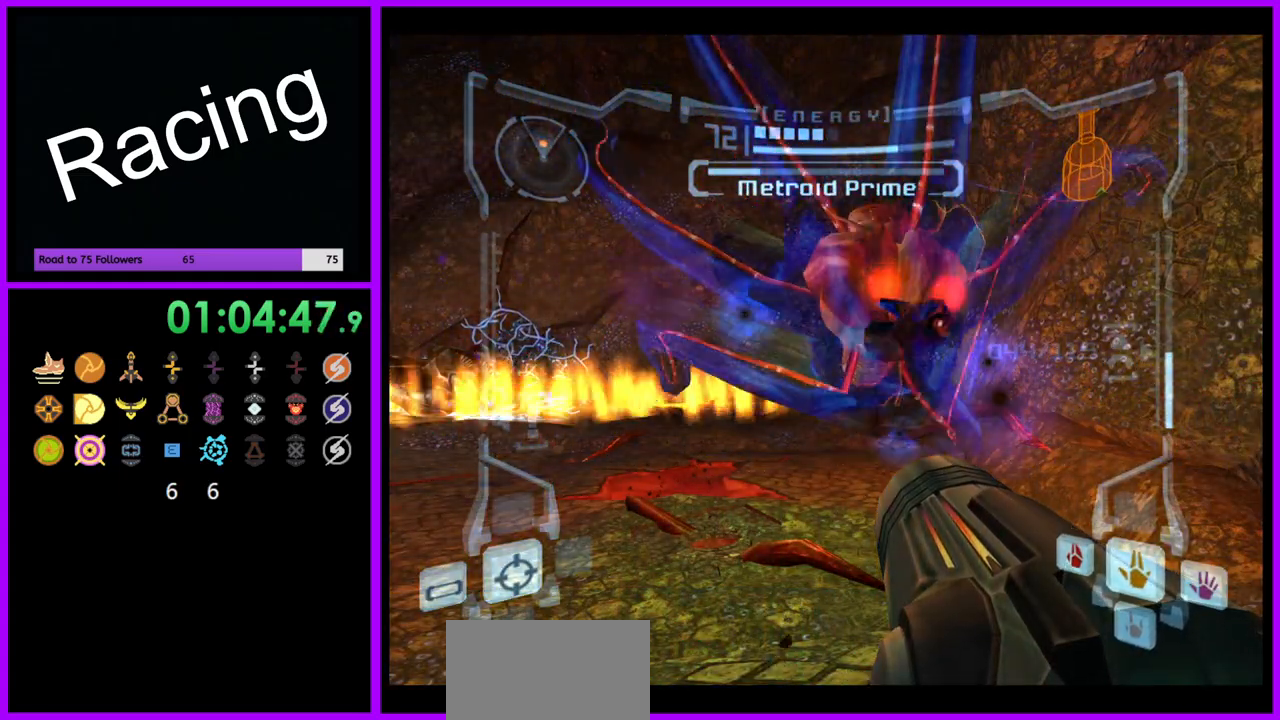
Gameplay with a controller (Nintendo layout); each line is a JSON object with the inputs held at the frame after it (dt_ms = milliseconds from this image to that frame). "events" lists button and stick changes between this image and that frame as [ms after this image, input, new state], when the widget could be followed in between. Not read: L3 R3.
{"dt_ms": 500, "buttons": [], "left_stick": "center", "right_stick": "center", "events": []}
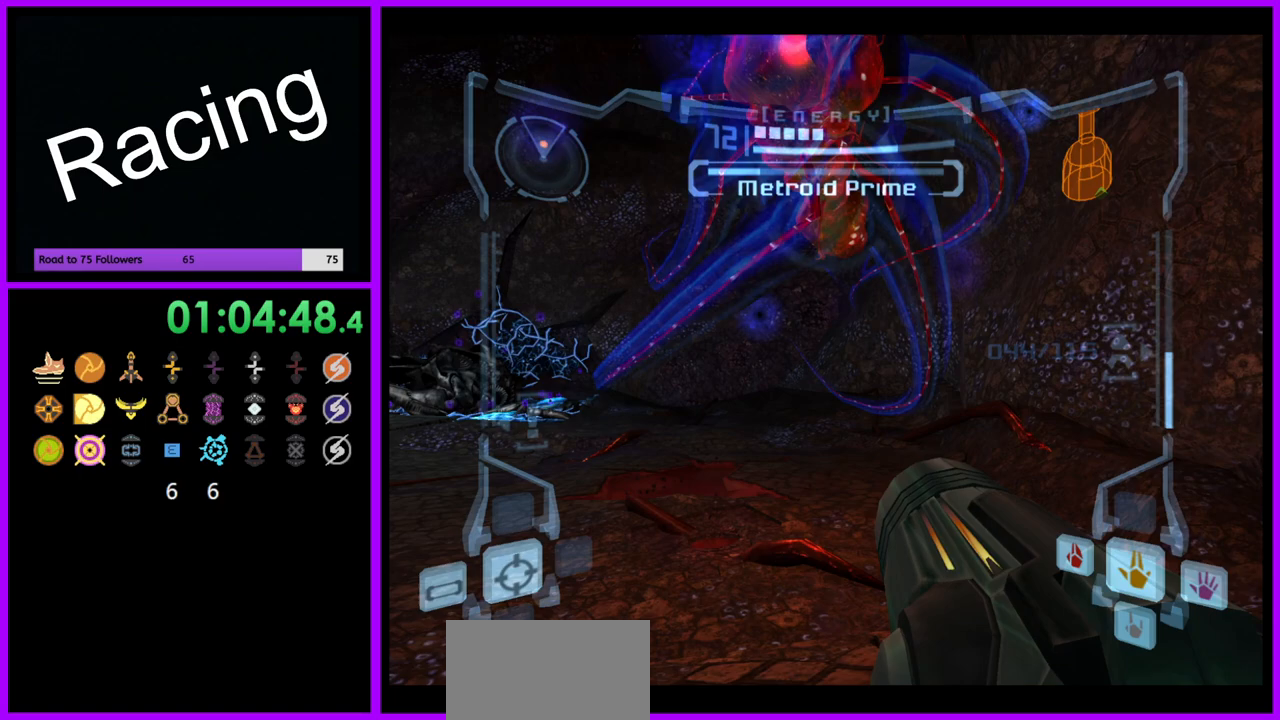
{"dt_ms": 1000, "buttons": [], "left_stick": "center", "right_stick": "center", "events": [[500, "left_stick", "right"], [683, "left_stick", "center"]]}
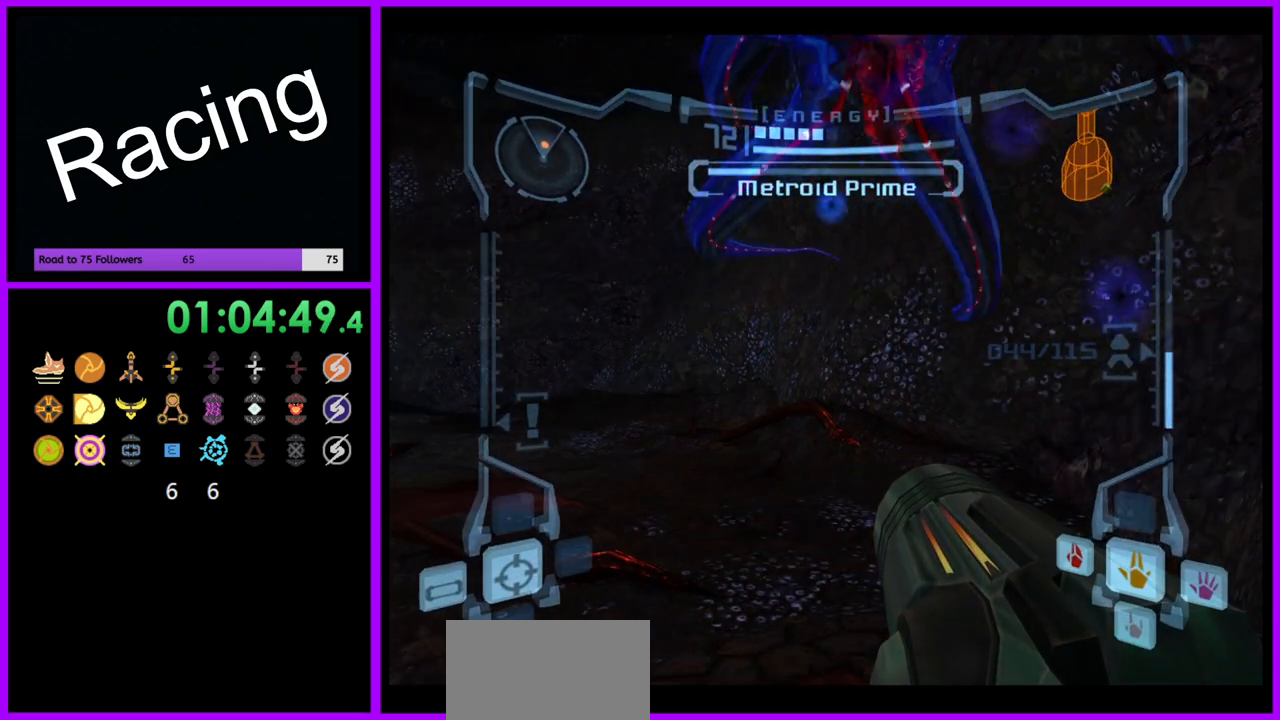
{"dt_ms": 500, "buttons": [], "left_stick": "center", "right_stick": "center", "events": []}
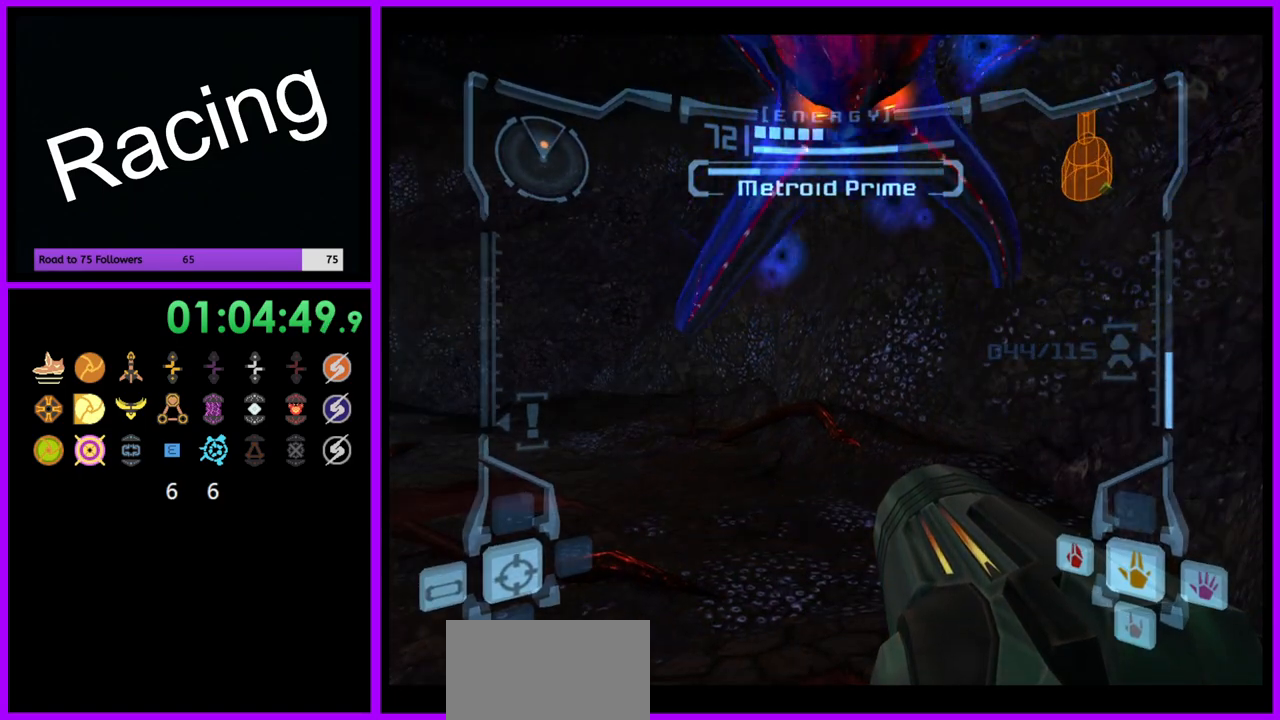
{"dt_ms": 500, "buttons": [], "left_stick": "center", "right_stick": "center", "events": []}
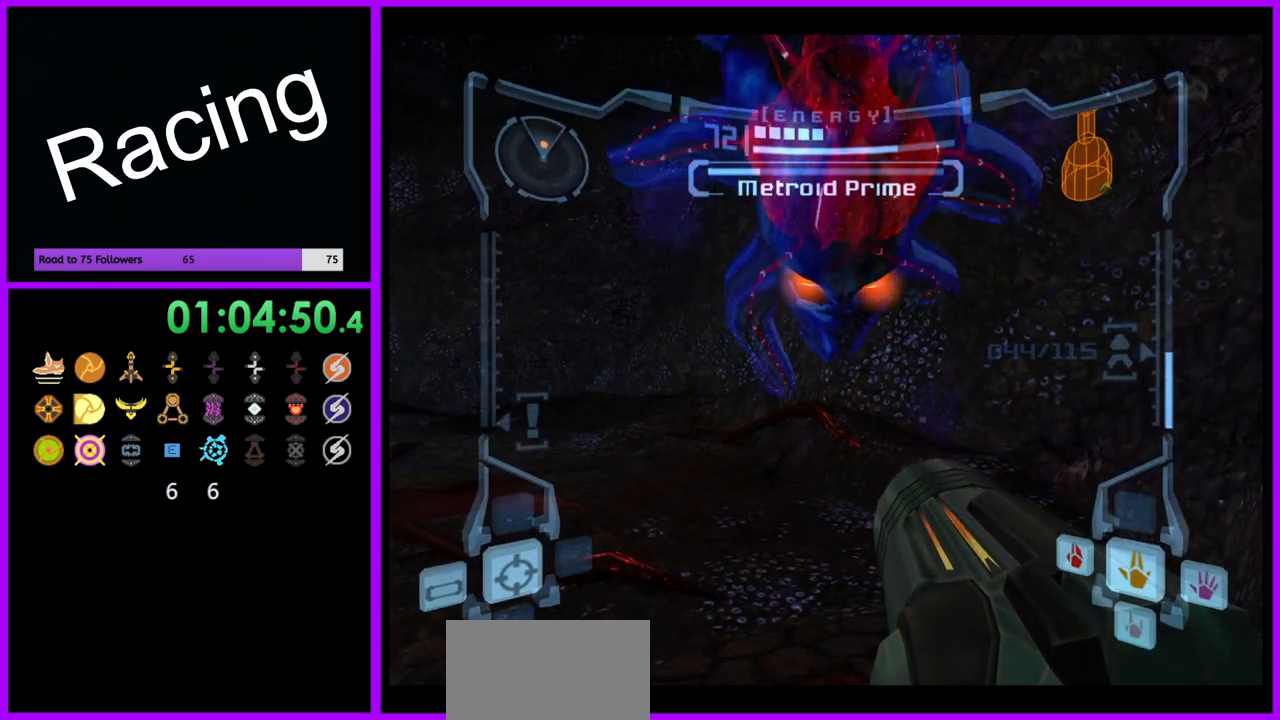
{"dt_ms": 500, "buttons": [], "left_stick": "center", "right_stick": "center", "events": []}
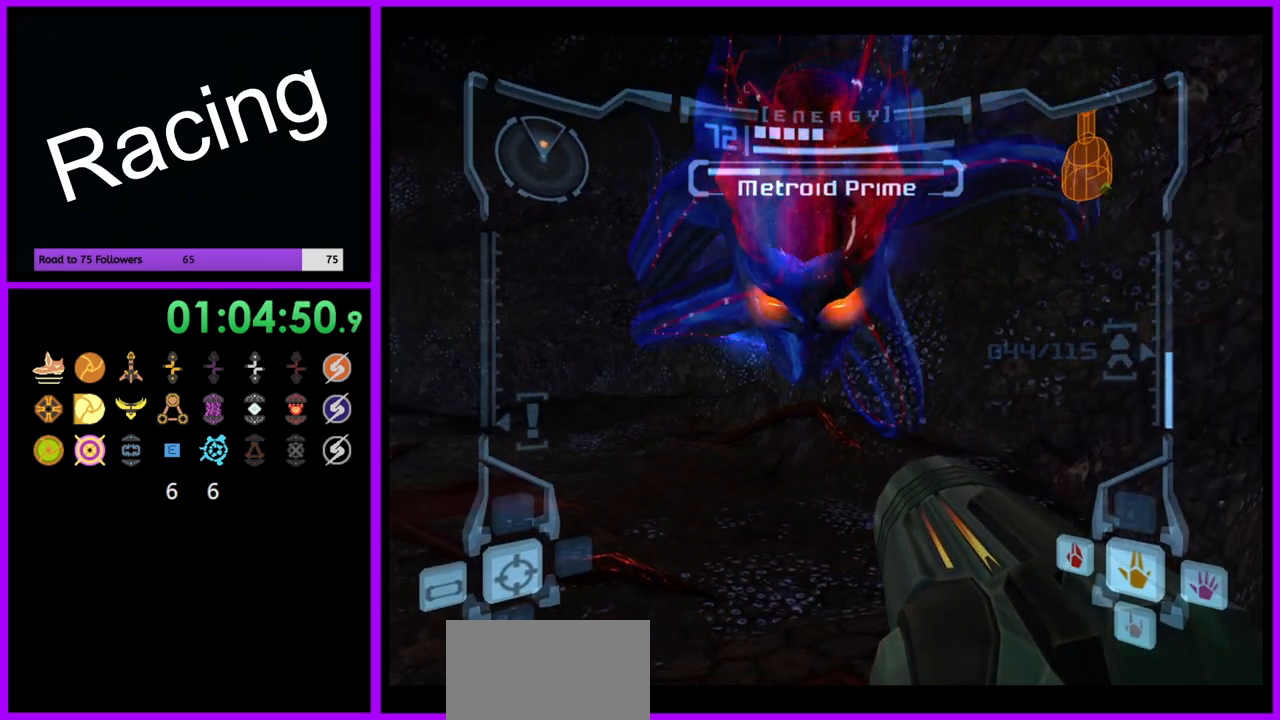
{"dt_ms": 1000, "buttons": [], "left_stick": "center", "right_stick": "center", "events": [[383, "L1", "down"], [900, "L1", "up"]]}
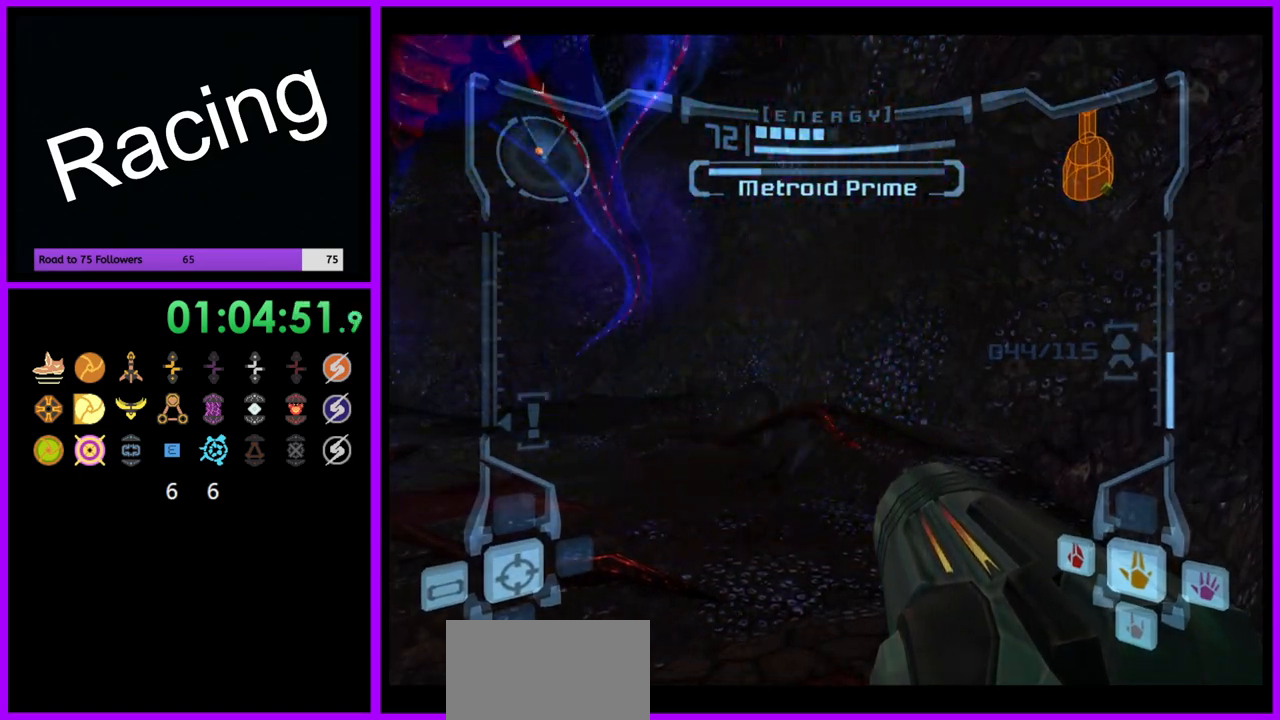
{"dt_ms": 500, "buttons": [], "left_stick": "center", "right_stick": "center", "events": [[17, "left_stick", "left"], [283, "left_stick", "center"]]}
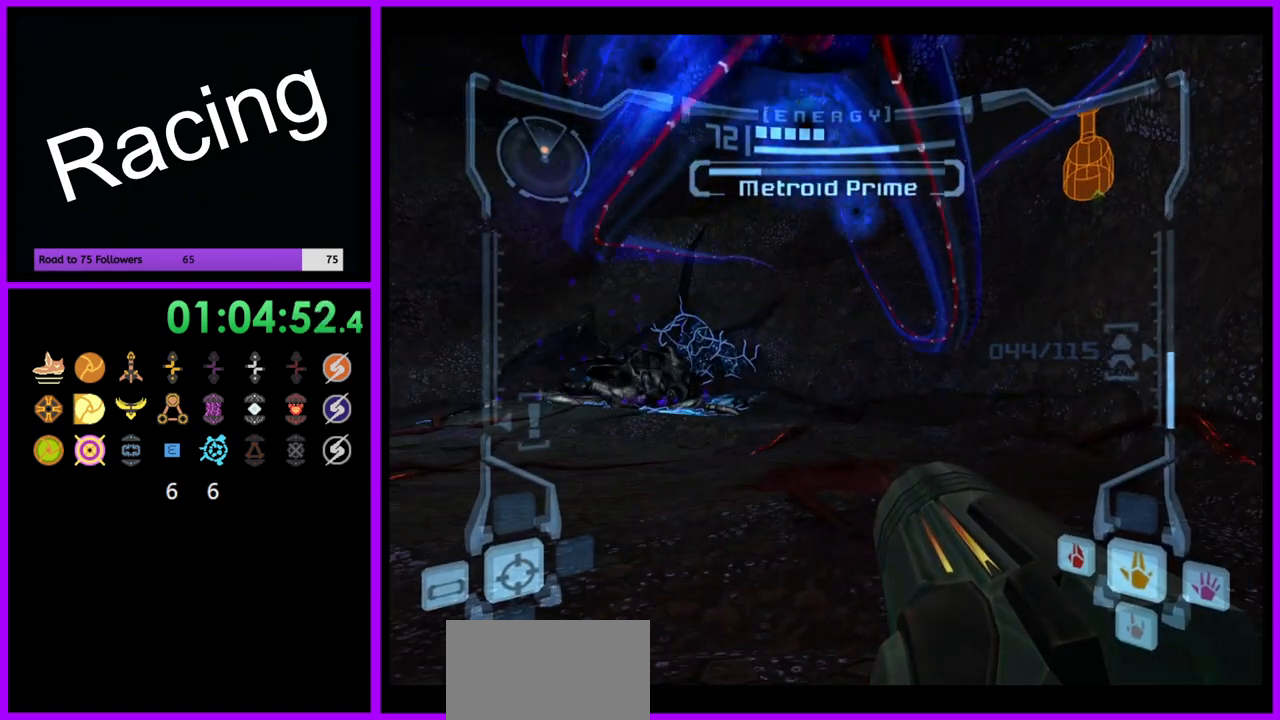
{"dt_ms": 500, "buttons": [], "left_stick": "center", "right_stick": "center", "events": []}
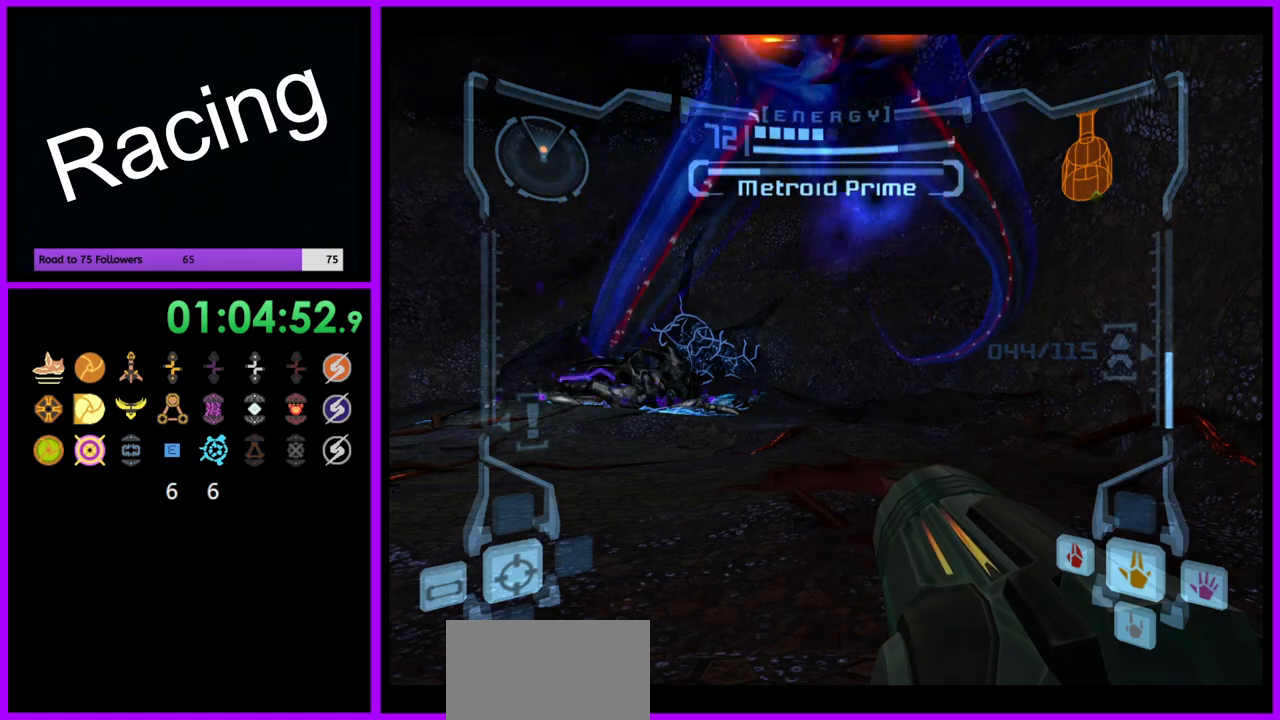
{"dt_ms": 500, "buttons": [], "left_stick": "center", "right_stick": "center", "events": []}
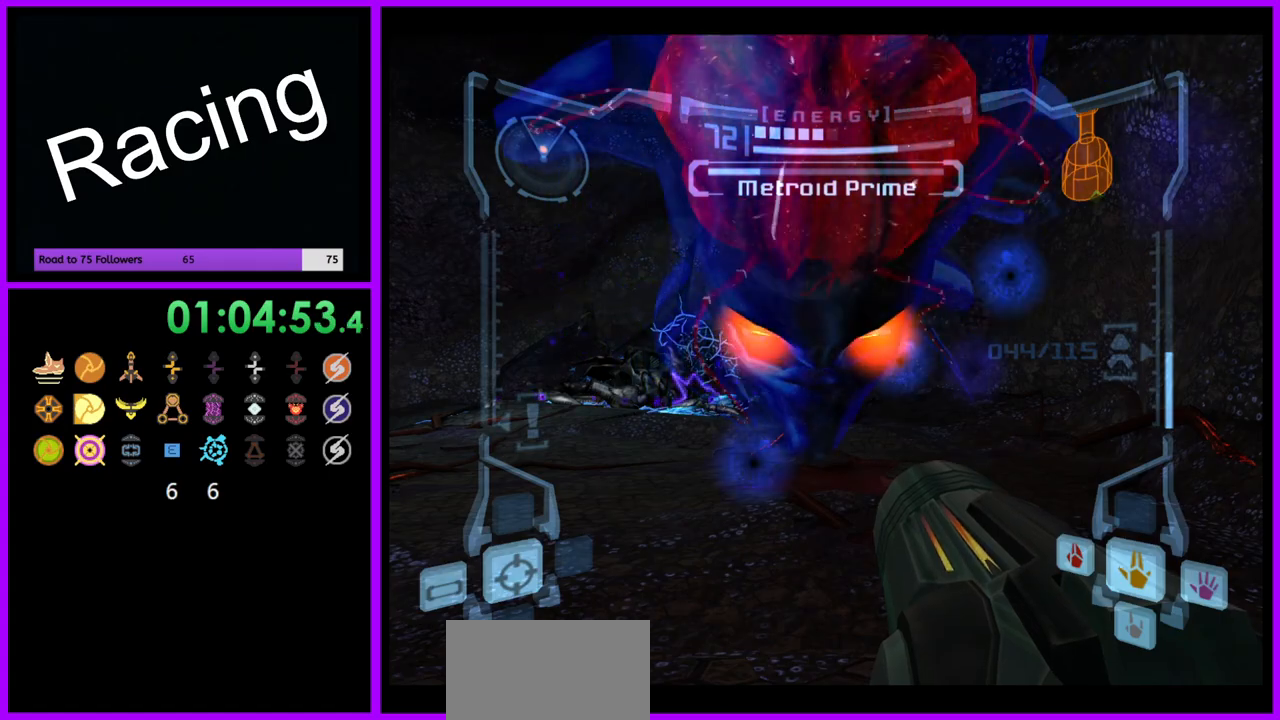
{"dt_ms": 500, "buttons": [], "left_stick": "center", "right_stick": "center", "events": []}
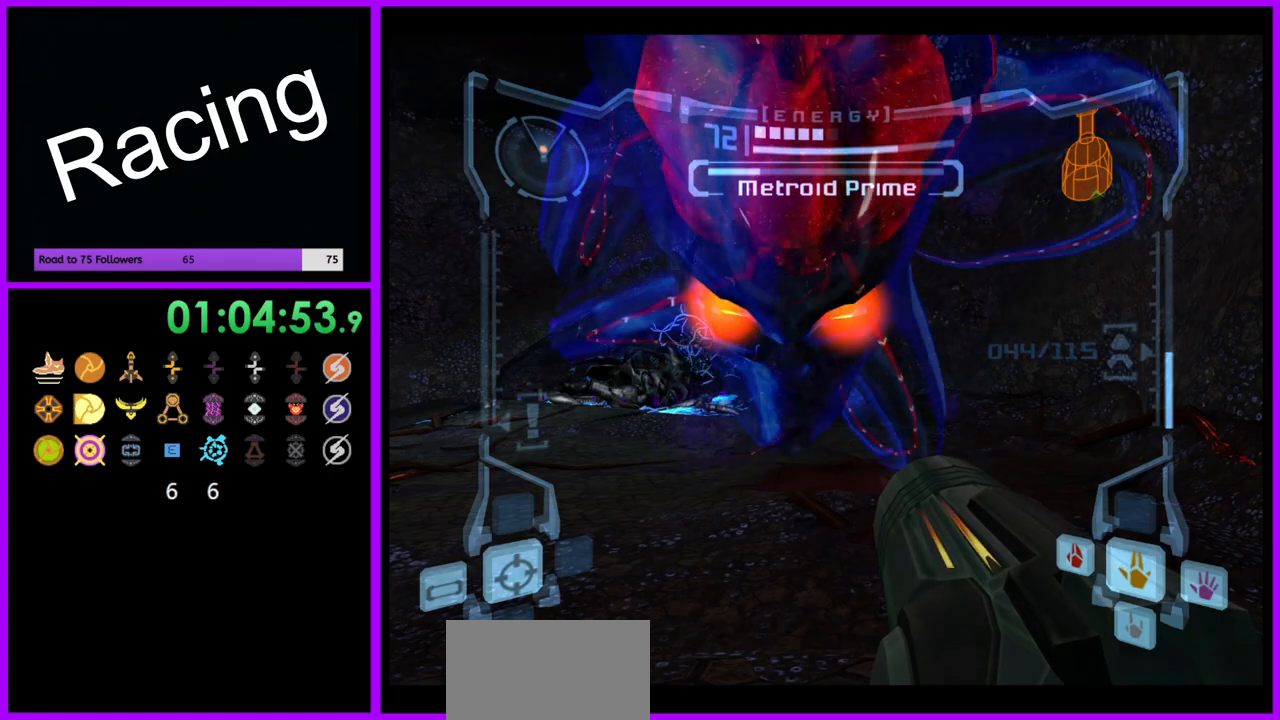
{"dt_ms": 500, "buttons": ["R1"], "left_stick": "down", "right_stick": "center", "events": [[200, "R1", "down"], [300, "left_stick", "down"]]}
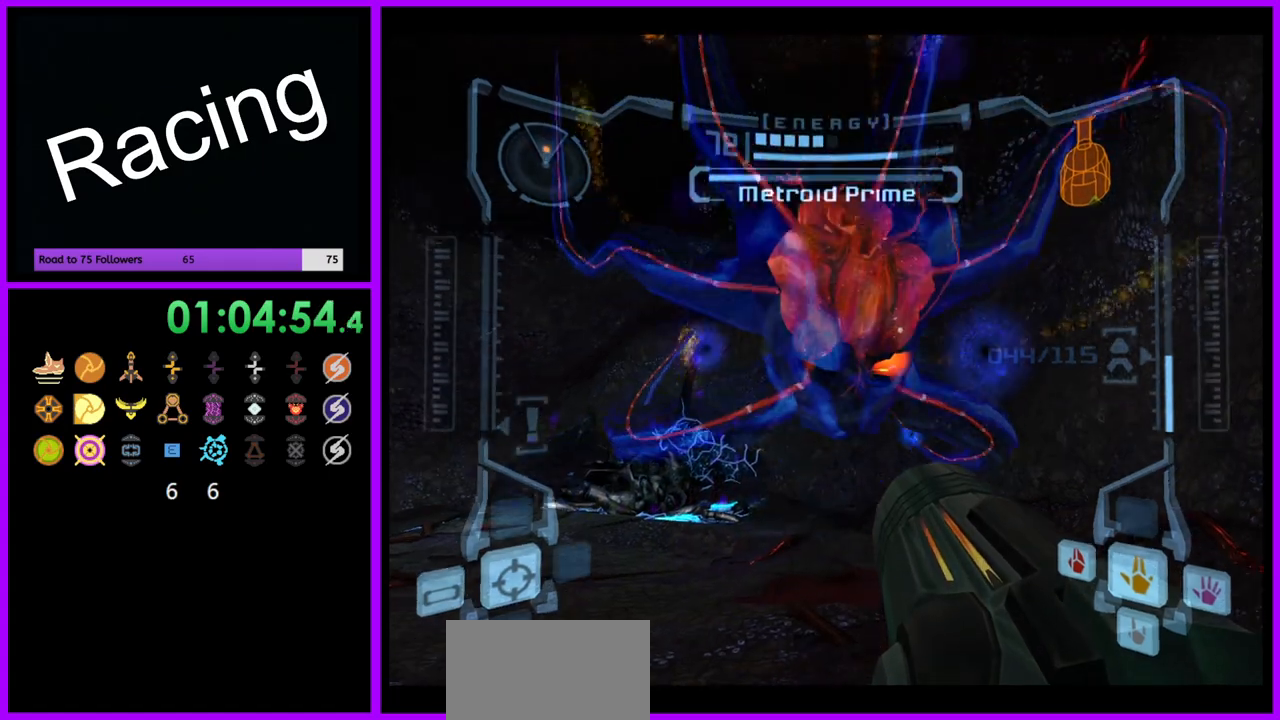
{"dt_ms": 500, "buttons": ["R1"], "left_stick": "center", "right_stick": "center", "events": [[350, "left_stick", "center"]]}
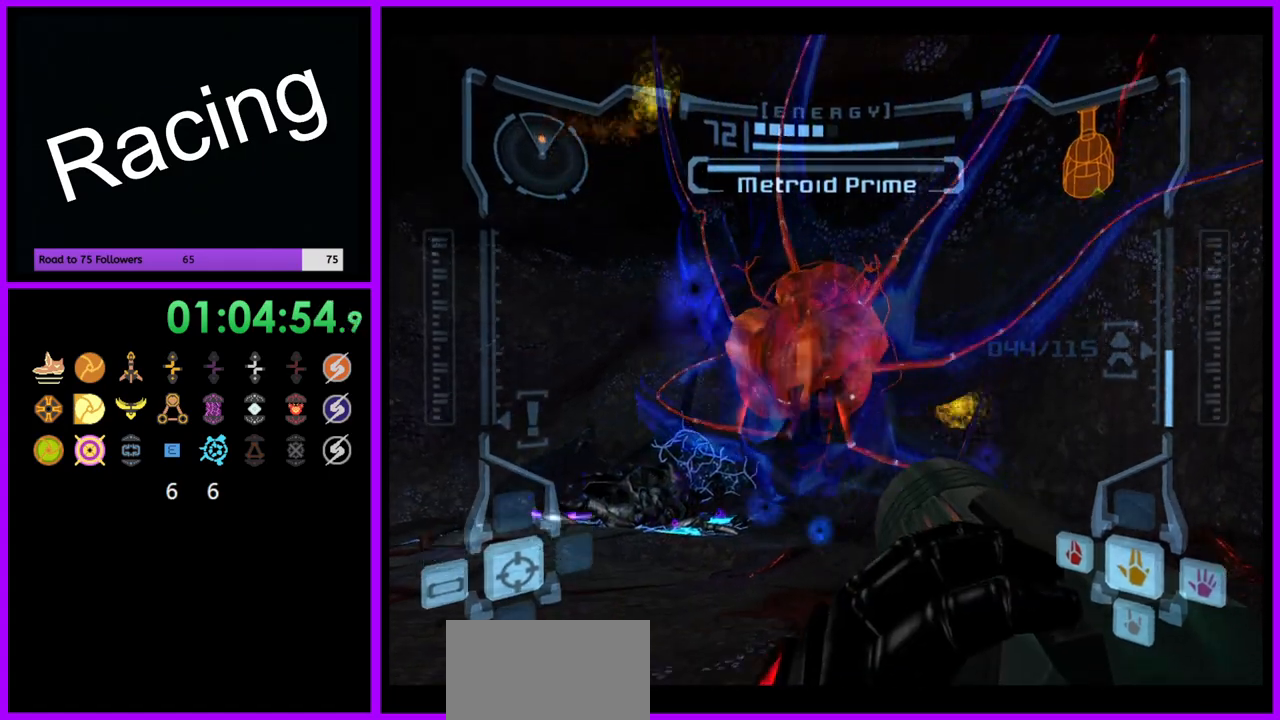
{"dt_ms": 500, "buttons": ["R1"], "left_stick": "center", "right_stick": "center", "events": []}
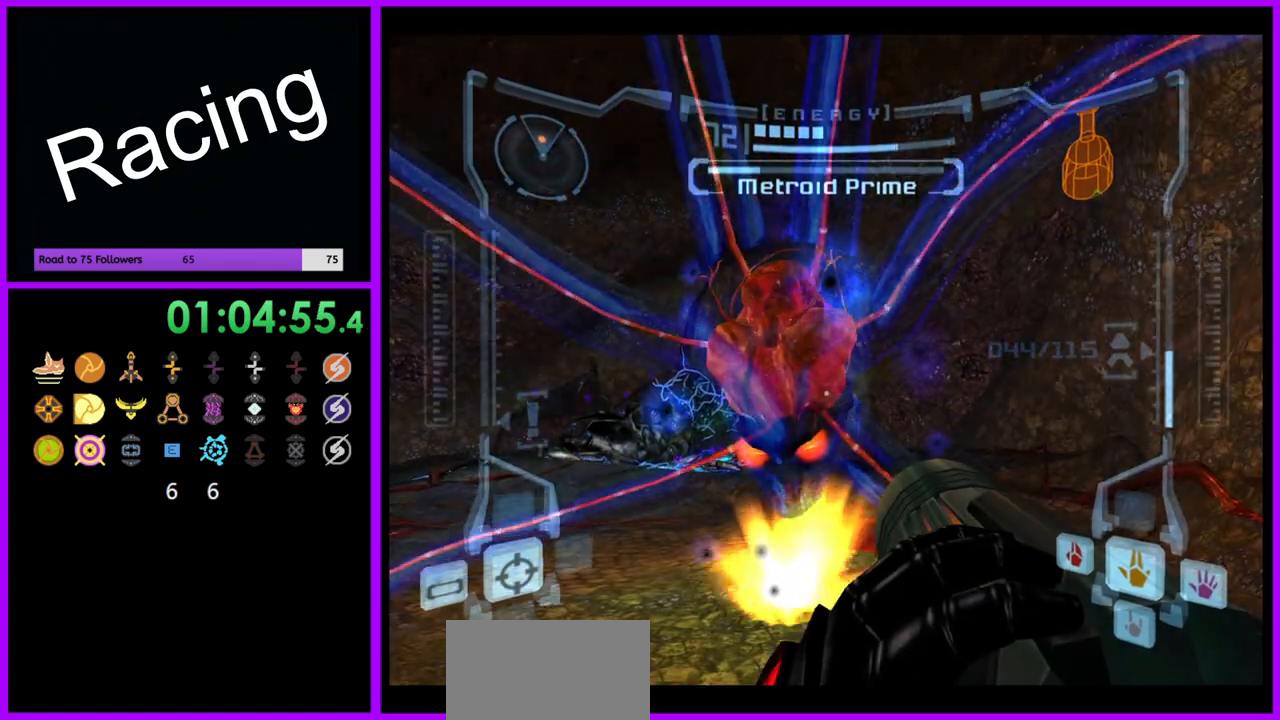
{"dt_ms": 500, "buttons": ["R1"], "left_stick": "center", "right_stick": "center"}
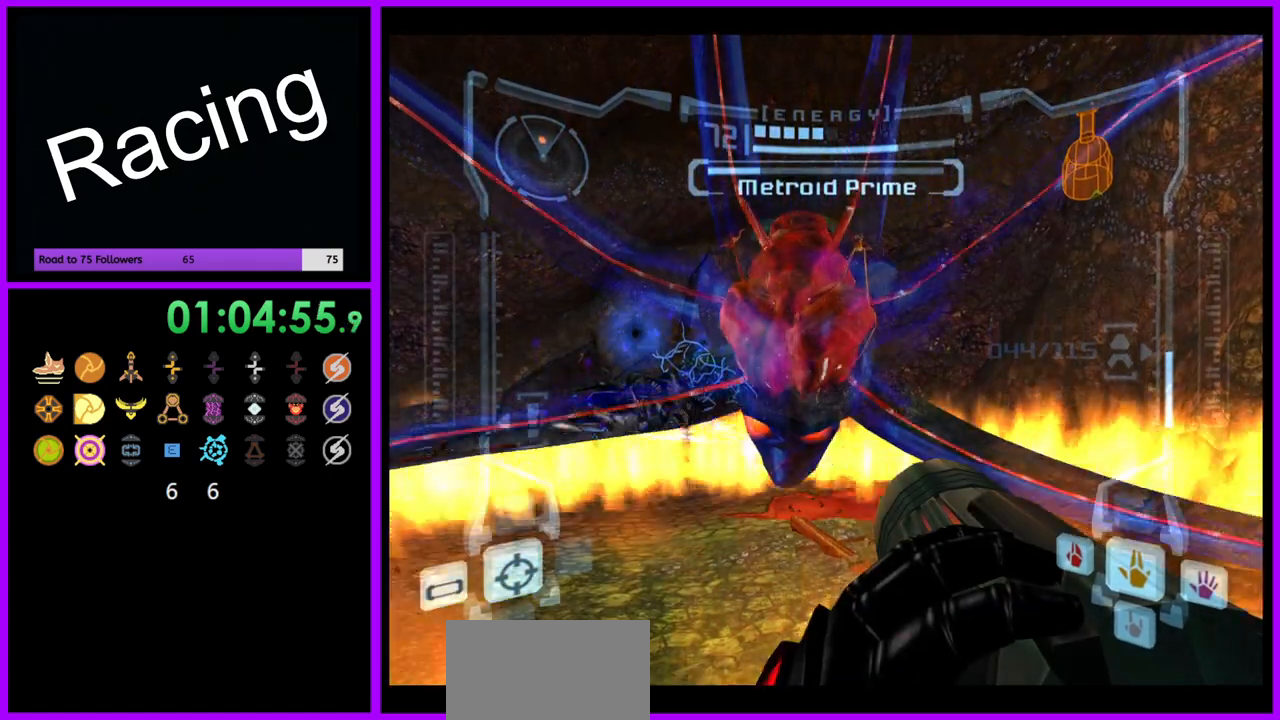
{"dt_ms": 500, "buttons": ["R1"], "left_stick": "center", "right_stick": "center", "events": []}
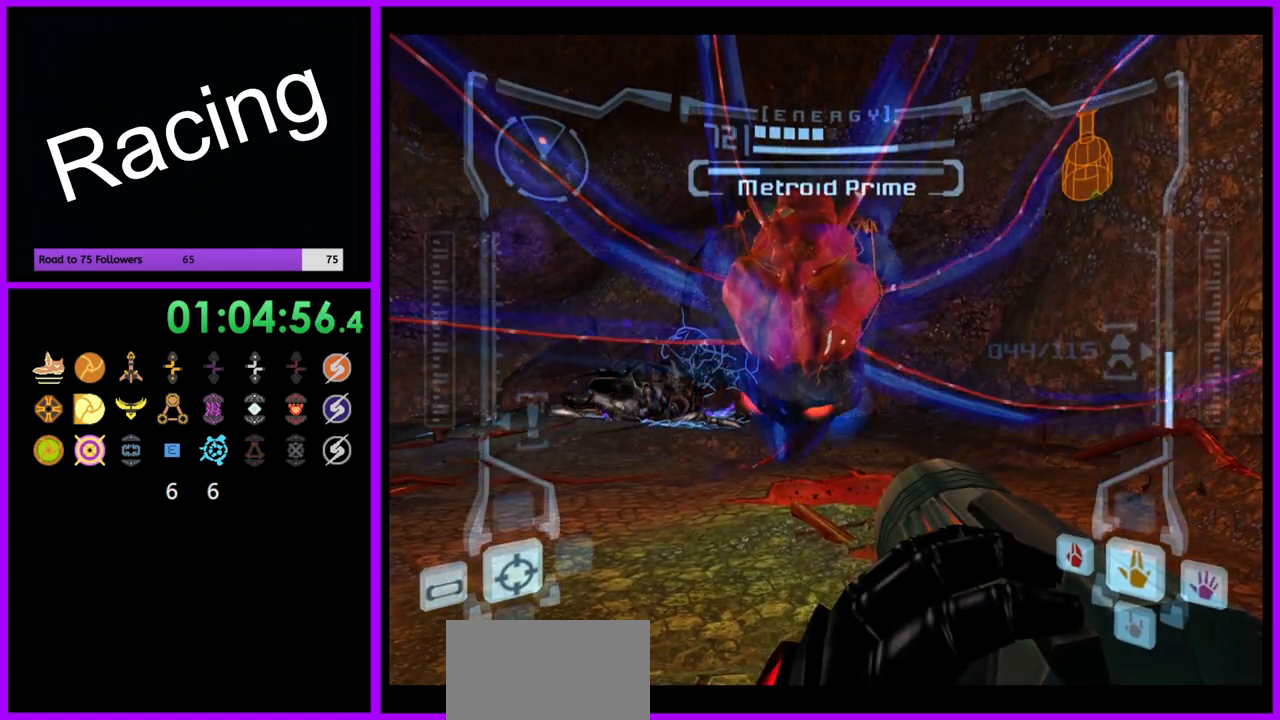
{"dt_ms": 500, "buttons": ["R1"], "left_stick": "center", "right_stick": "center", "events": []}
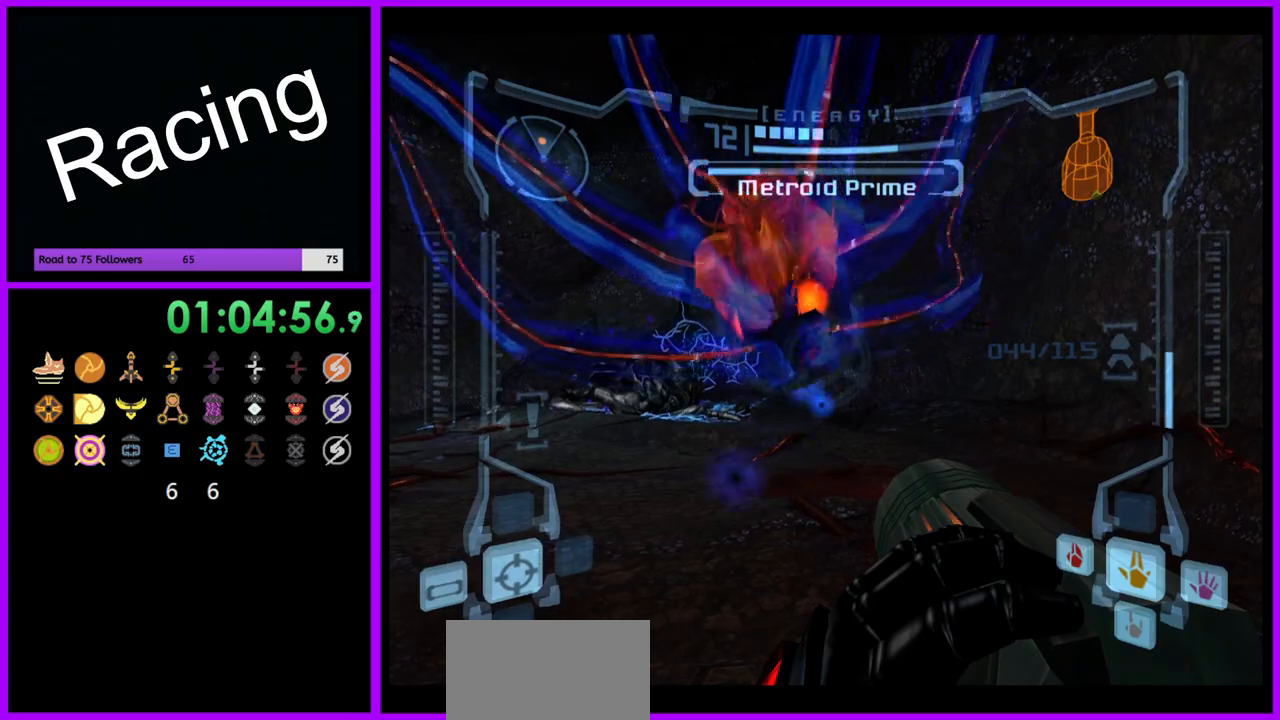
{"dt_ms": 500, "buttons": ["R1"], "left_stick": "center", "right_stick": "center", "events": []}
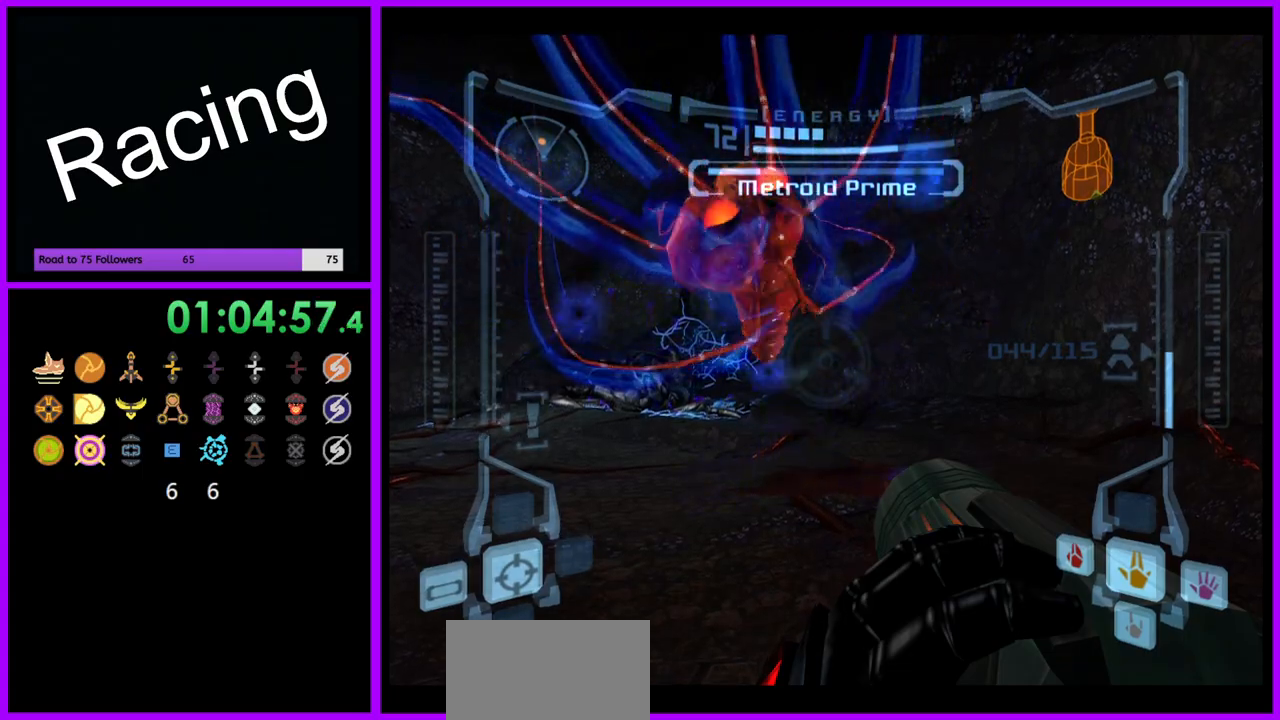
{"dt_ms": 500, "buttons": ["R1"], "left_stick": "center", "right_stick": "center", "events": []}